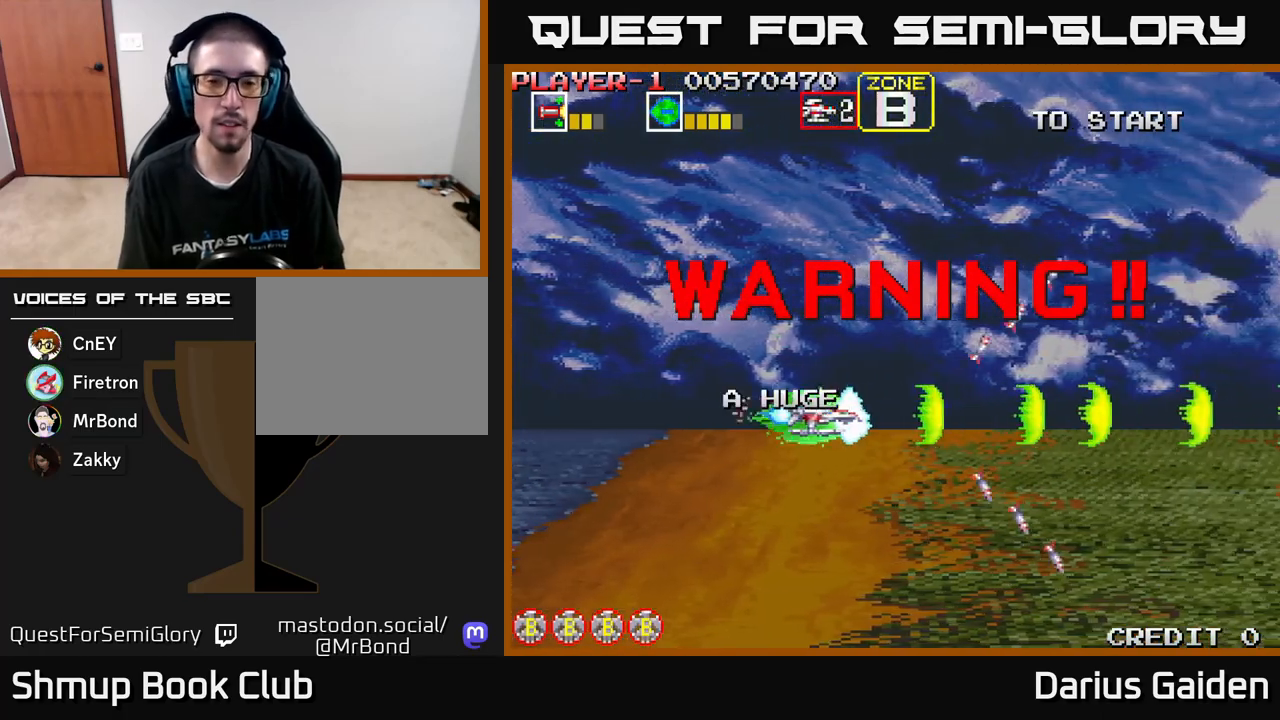
Gameplay with a controller (Xbox layout); each line is a JSON object with the inputs held at the frame after it. "events" lists button and stick changes between this image and that frame as [ms after this image, input, new state], when the widget could be followed in between. Not read: right_stick.
{"buttons": [], "left_stick": "center", "events": [[250, "DPAD_LEFT", "up"], [283, "R2", "up"]]}
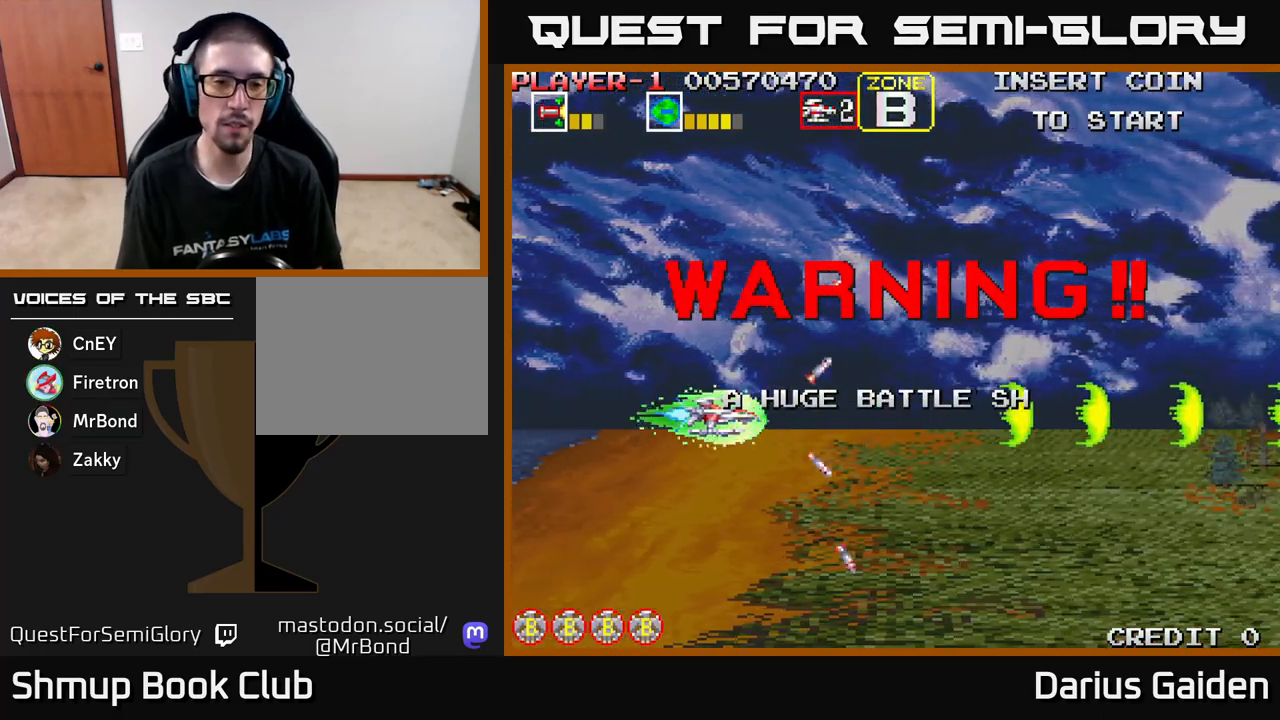
{"buttons": [], "left_stick": "center", "events": [[33, "R2", "down"], [467, "R2", "up"]]}
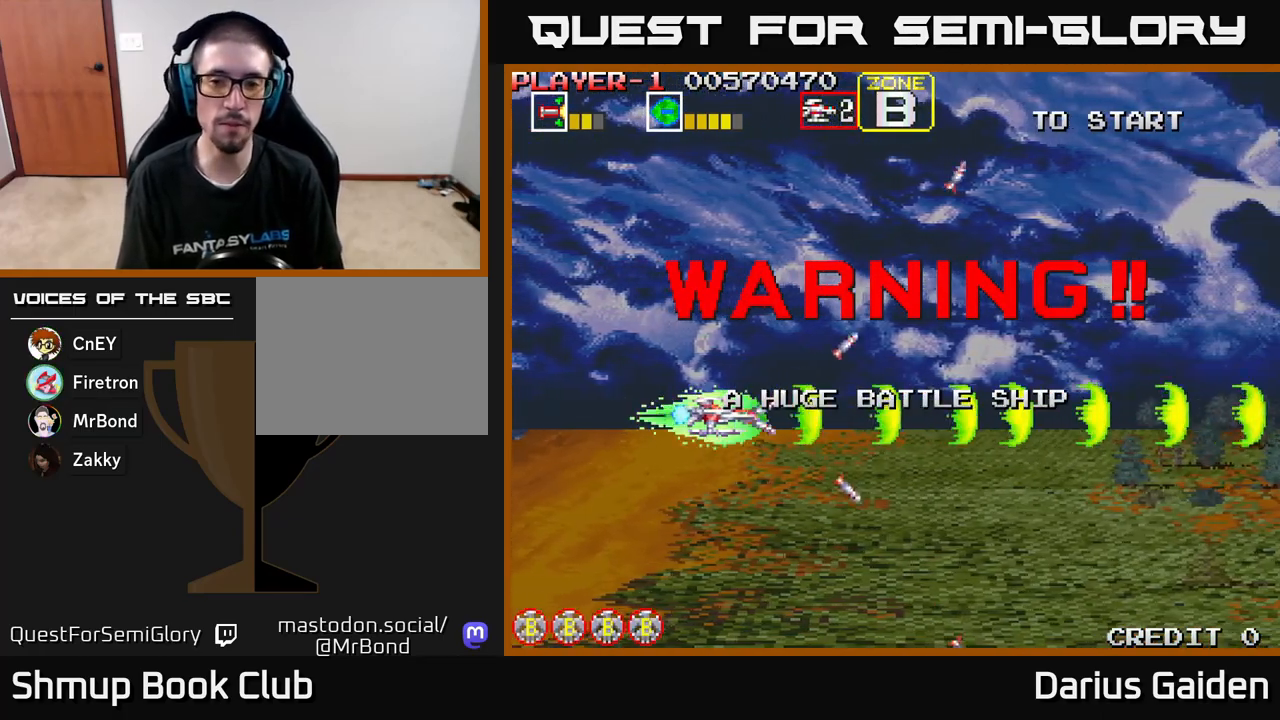
{"buttons": ["R2"], "left_stick": "center", "events": [[383, "R2", "down"]]}
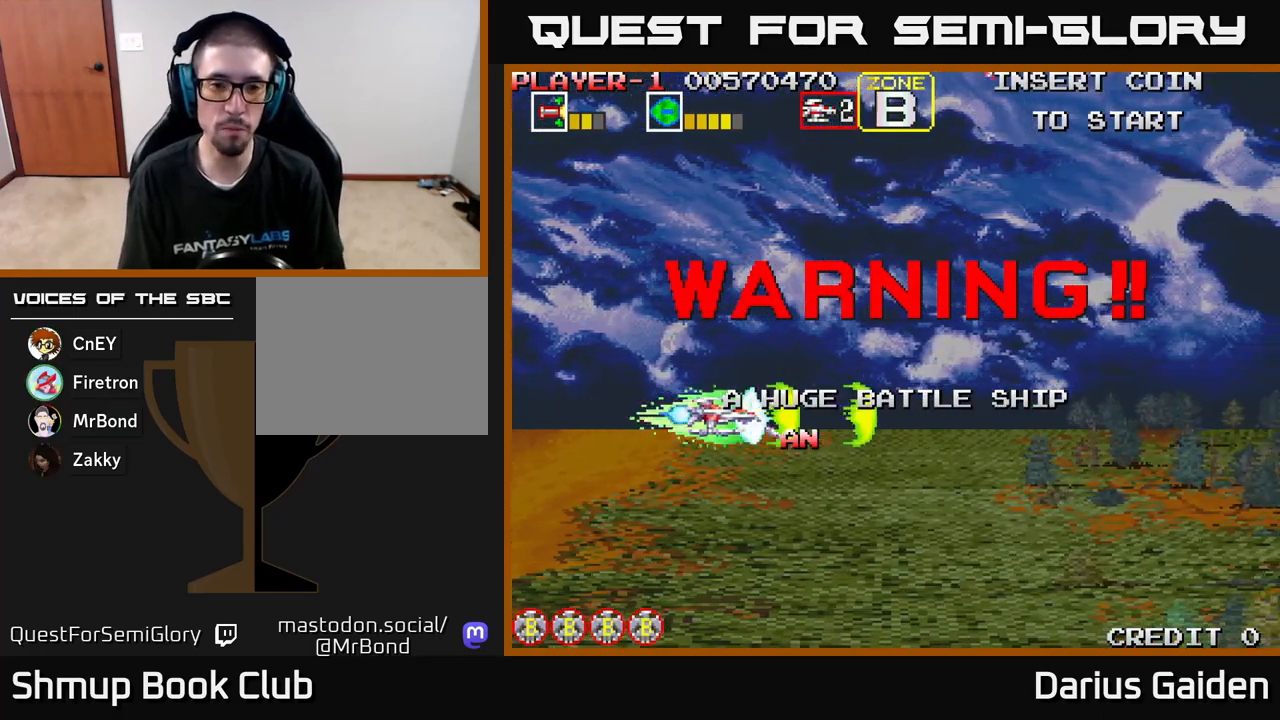
{"buttons": [], "left_stick": "center", "events": [[283, "R2", "up"], [450, "R2", "down"], [483, "R2", "up"]]}
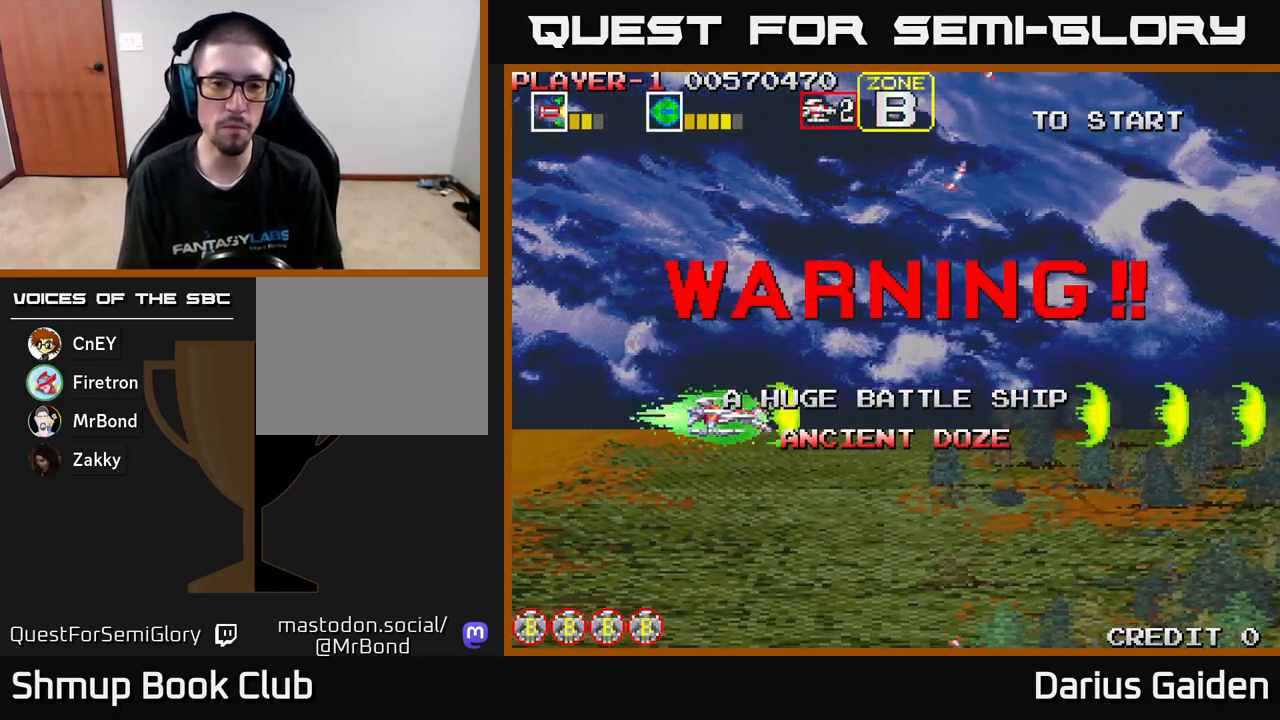
{"buttons": [], "left_stick": "center", "events": [[83, "R2", "down"], [183, "R2", "up"], [267, "R2", "down"], [350, "R2", "up"], [433, "R2", "down"], [500, "R2", "up"]]}
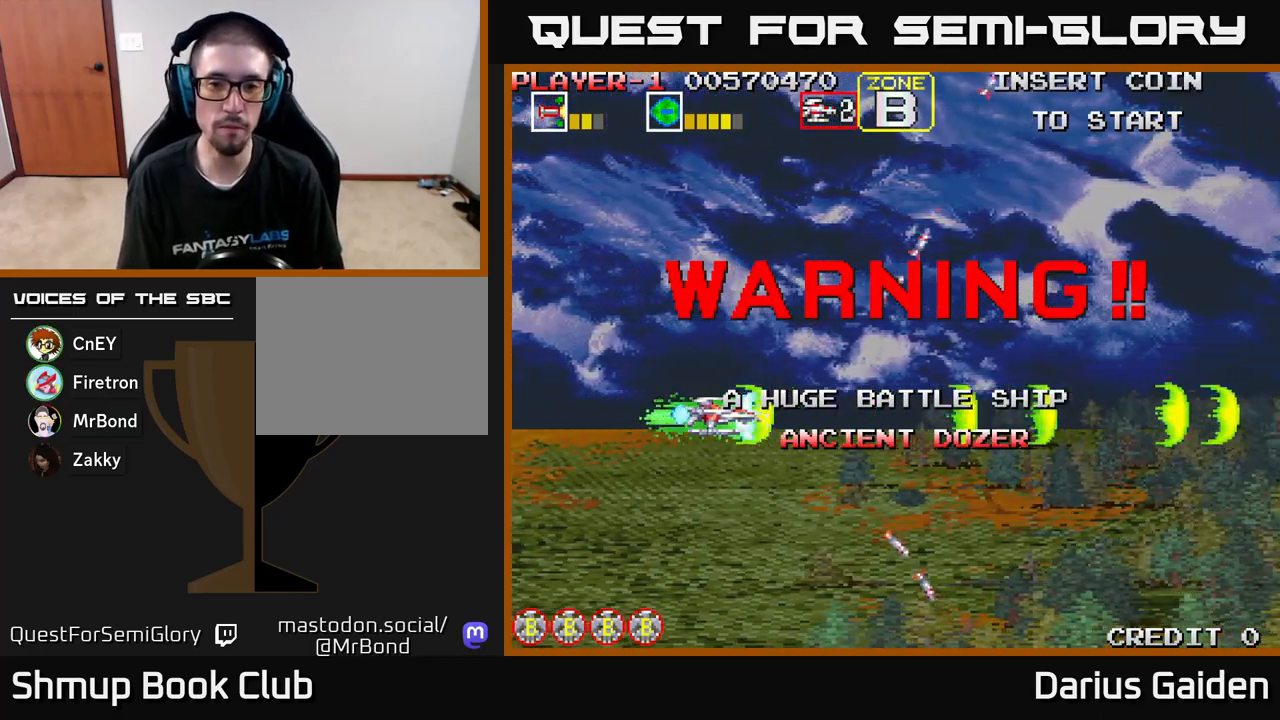
{"buttons": ["R2"], "left_stick": "center", "events": [[100, "R2", "down"], [150, "R2", "up"], [250, "R2", "down"], [333, "R2", "up"], [450, "R2", "down"]]}
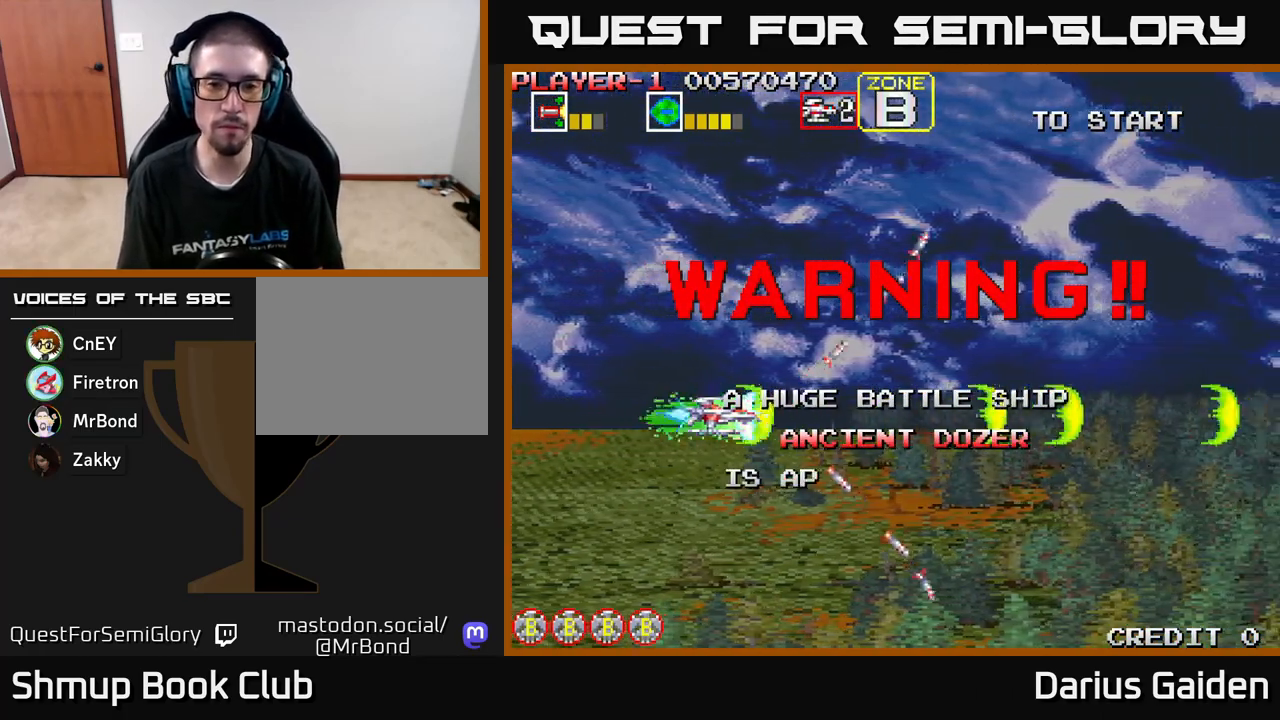
{"buttons": ["R2", "DPAD_UP"], "left_stick": "center", "events": [[133, "DPAD_LEFT", "down"], [217, "DPAD_UP", "down"], [500, "DPAD_LEFT", "up"]]}
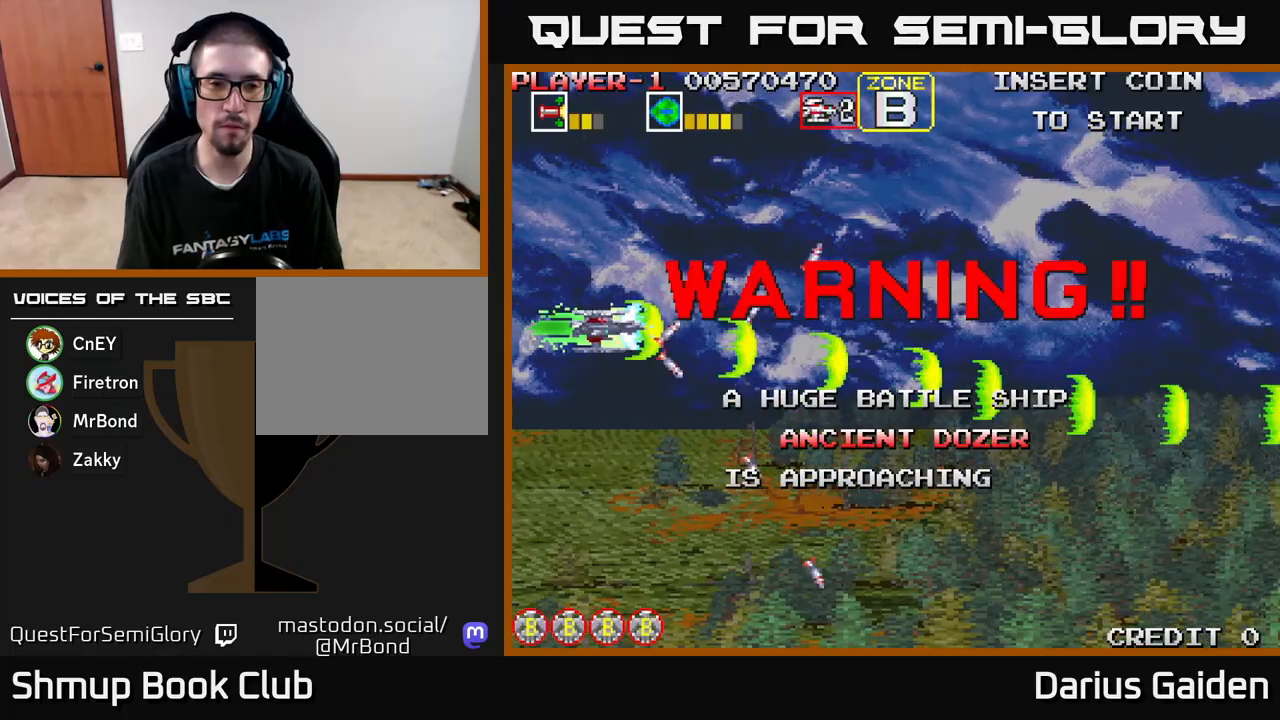
{"buttons": ["R2", "DPAD_LEFT"], "left_stick": "center", "events": [[17, "DPAD_UP", "up"], [233, "DPAD_DOWN", "down"], [333, "DPAD_LEFT", "down"], [400, "DPAD_DOWN", "up"]]}
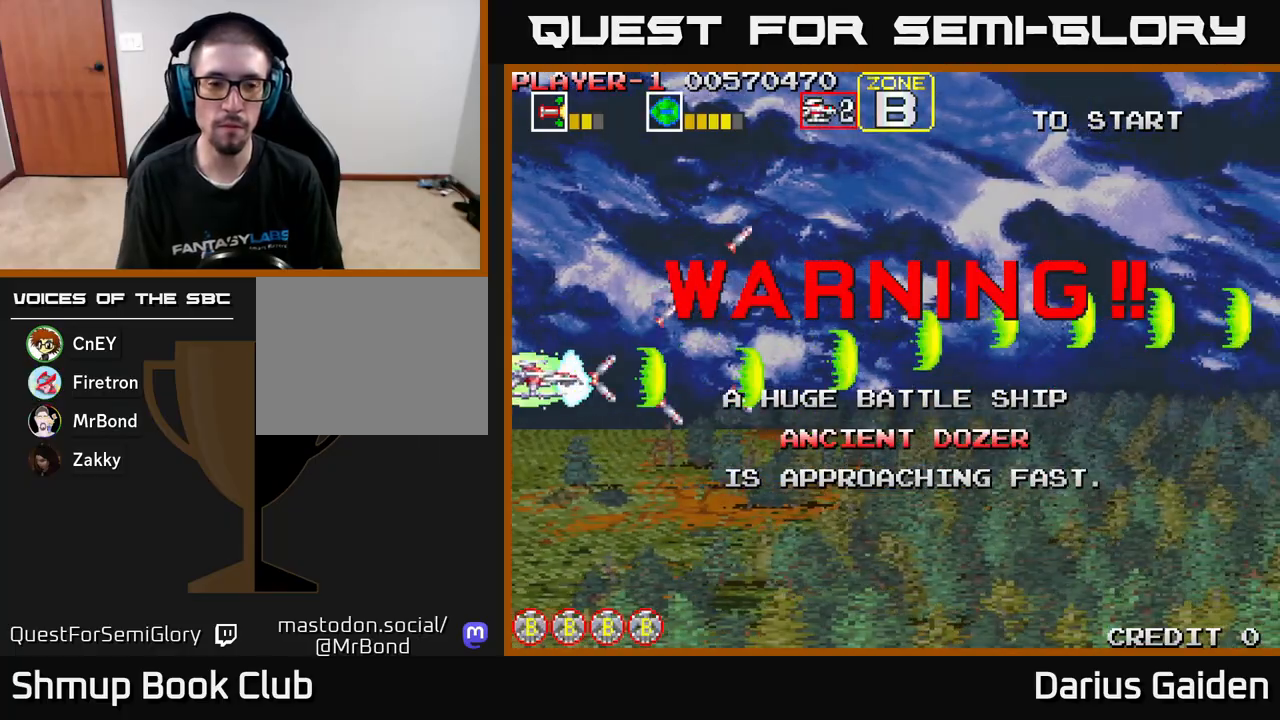
{"buttons": ["R2"], "left_stick": "center", "events": [[83, "DPAD_LEFT", "up"]]}
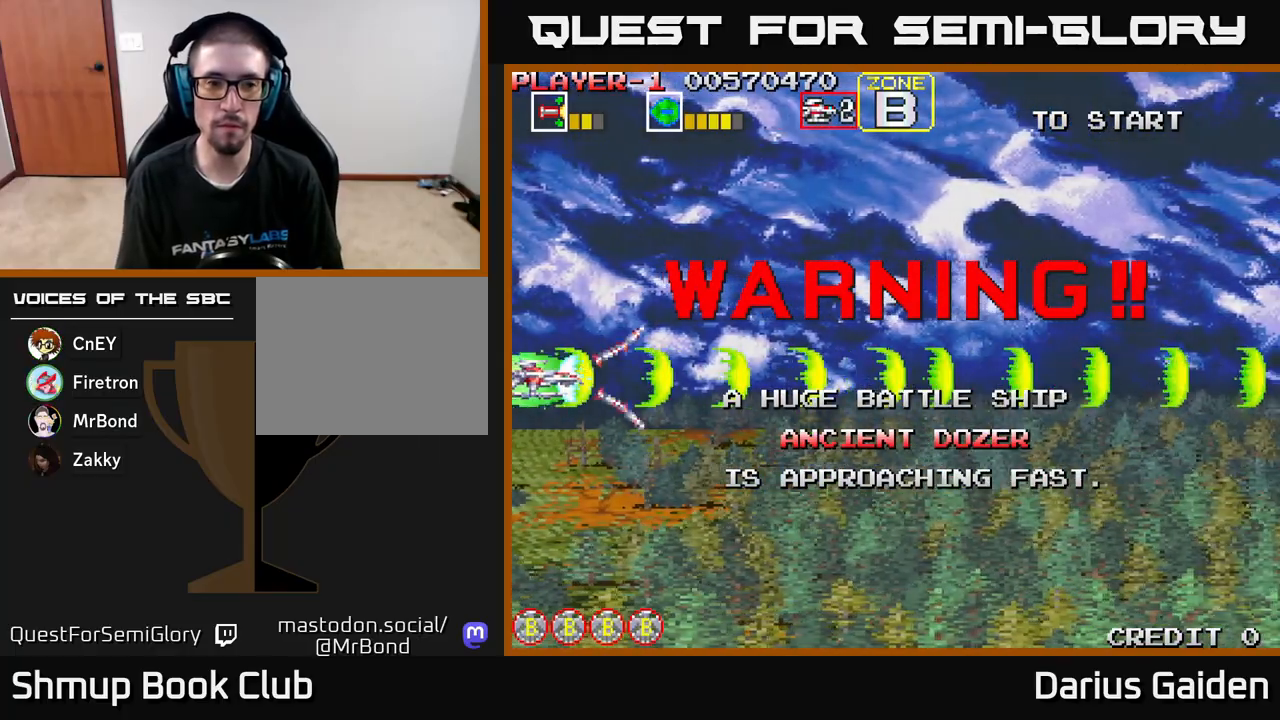
{"buttons": ["R2"], "left_stick": "center", "events": []}
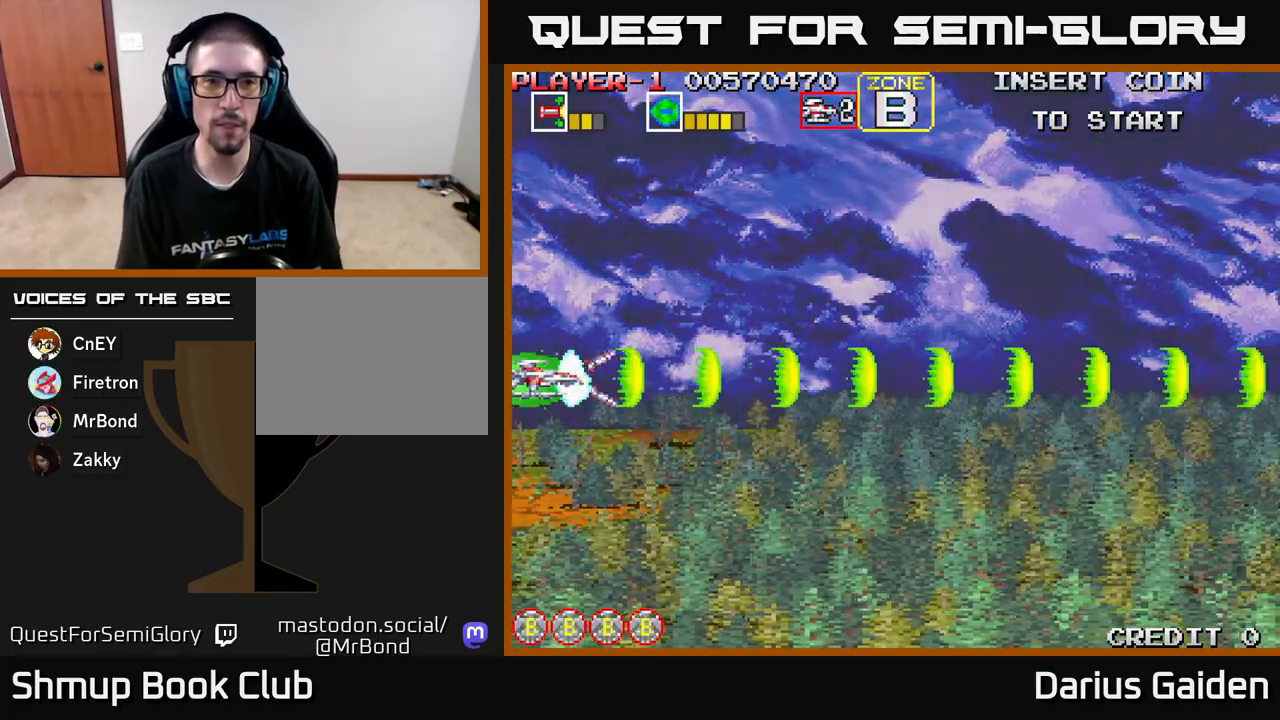
{"buttons": ["R2"], "left_stick": "center", "events": []}
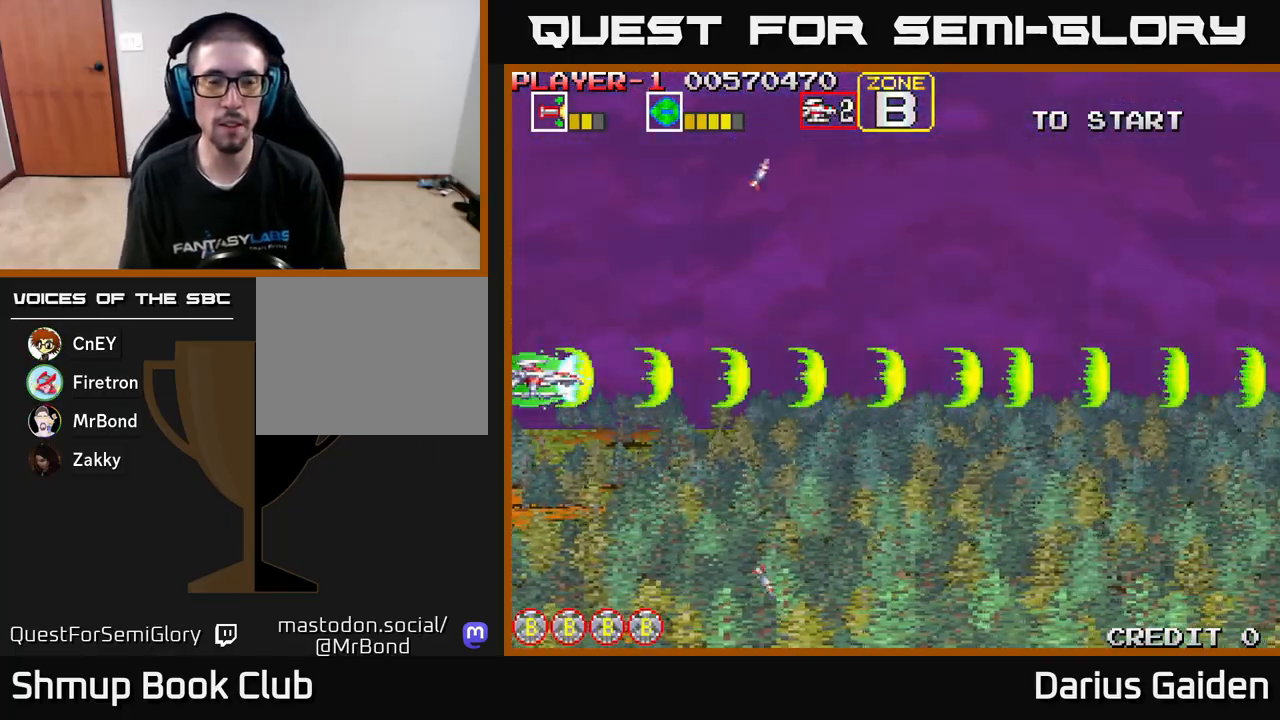
{"buttons": [], "left_stick": "center", "events": [[117, "R2", "up"]]}
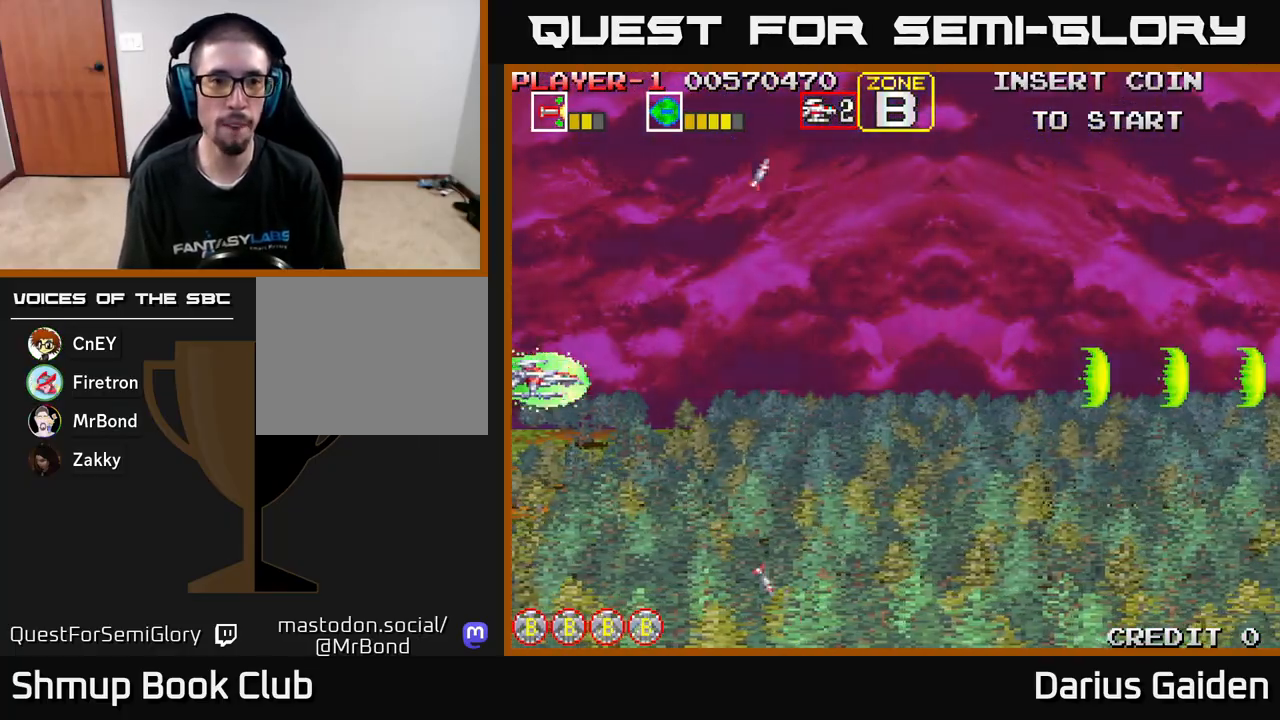
{"buttons": ["R2"], "left_stick": "center", "events": [[17, "R2", "down"]]}
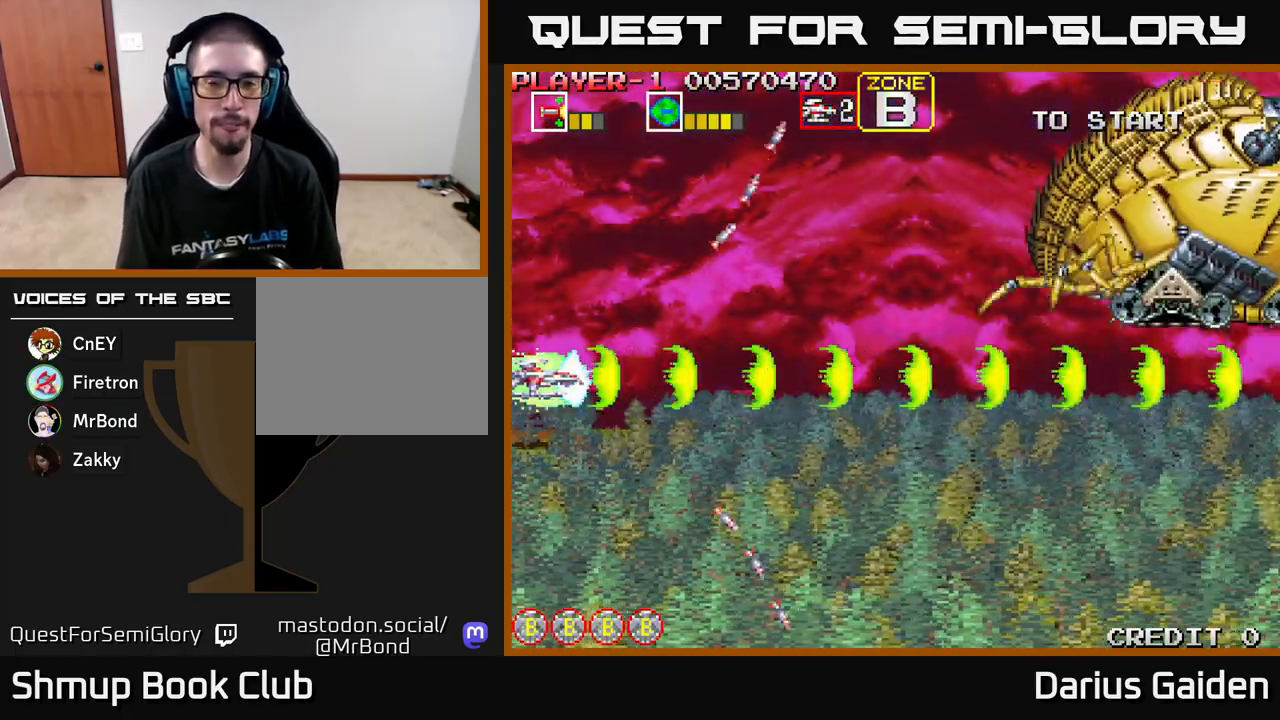
{"buttons": ["R2", "DPAD_LEFT"], "left_stick": "center", "events": [[117, "DPAD_UP", "down"], [200, "DPAD_UP", "up"], [233, "DPAD_RIGHT", "down"], [250, "DPAD_DOWN", "down"], [283, "DPAD_RIGHT", "up"], [433, "DPAD_LEFT", "down"], [450, "DPAD_DOWN", "up"]]}
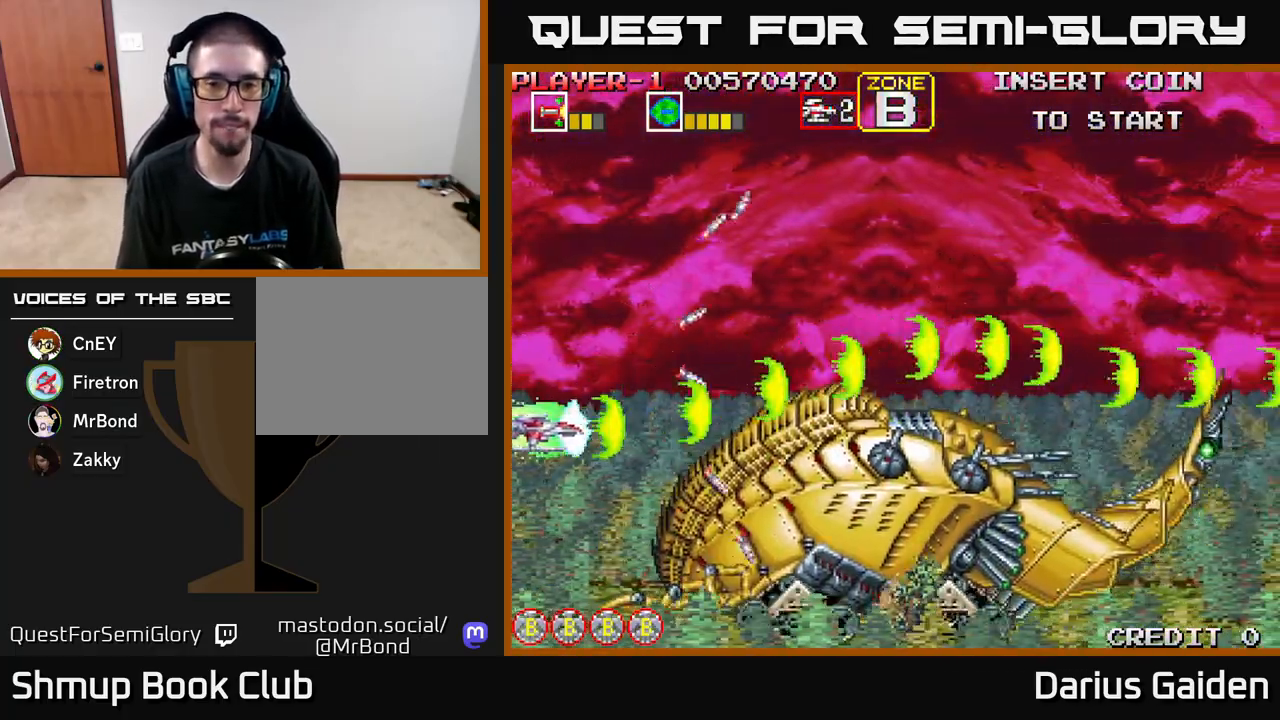
{"buttons": [], "left_stick": "center", "events": [[17, "DPAD_UP", "down"], [83, "DPAD_LEFT", "up"], [367, "R2", "up"], [400, "DPAD_UP", "up"]]}
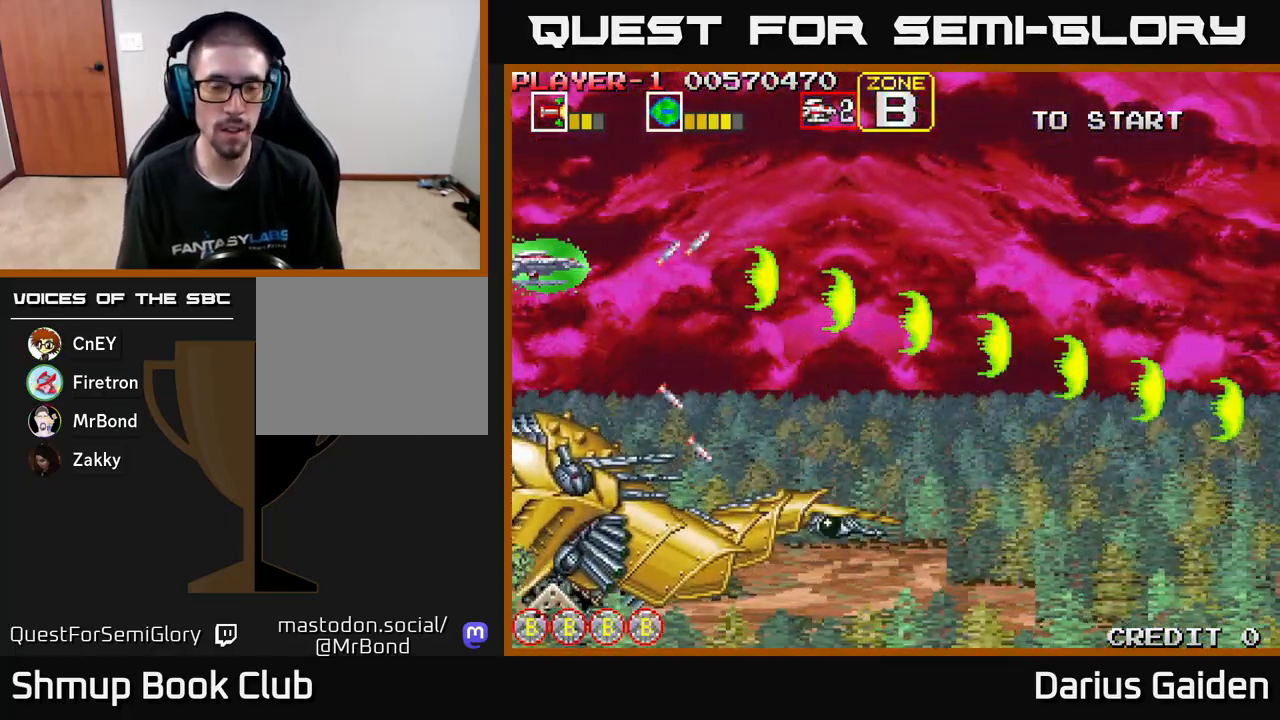
{"buttons": [], "left_stick": "center", "events": []}
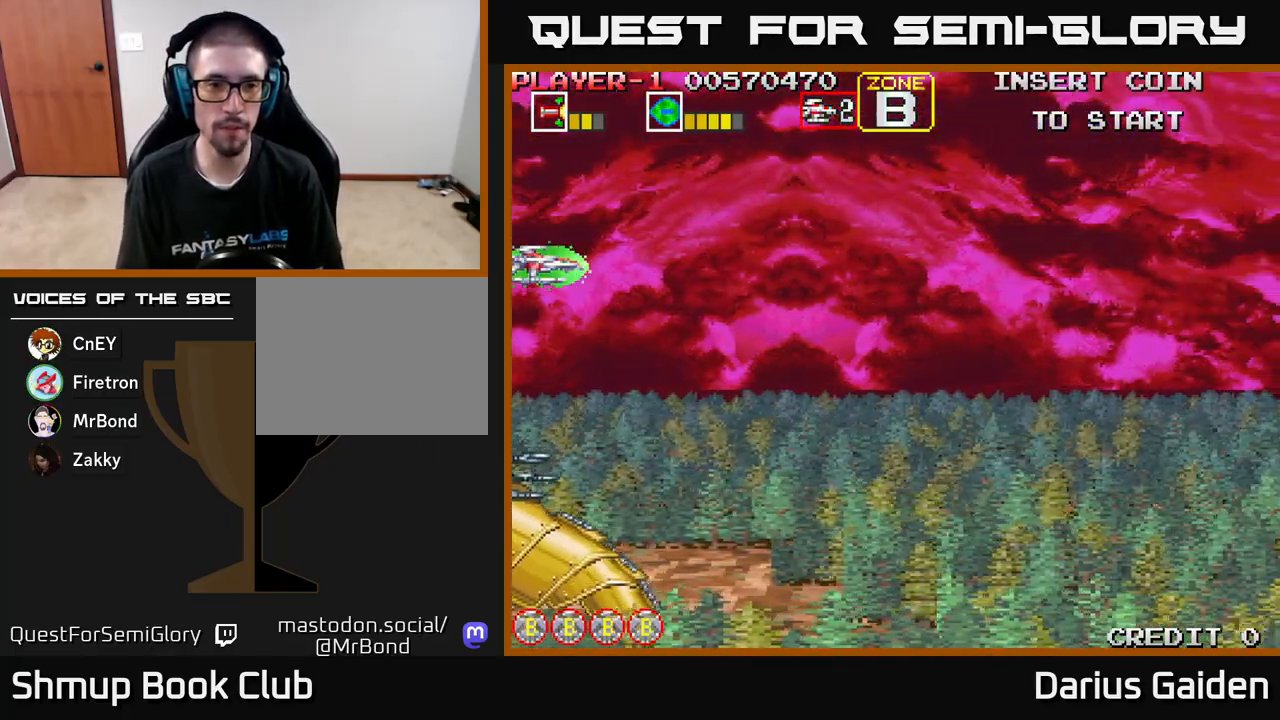
{"buttons": [], "left_stick": "center", "events": []}
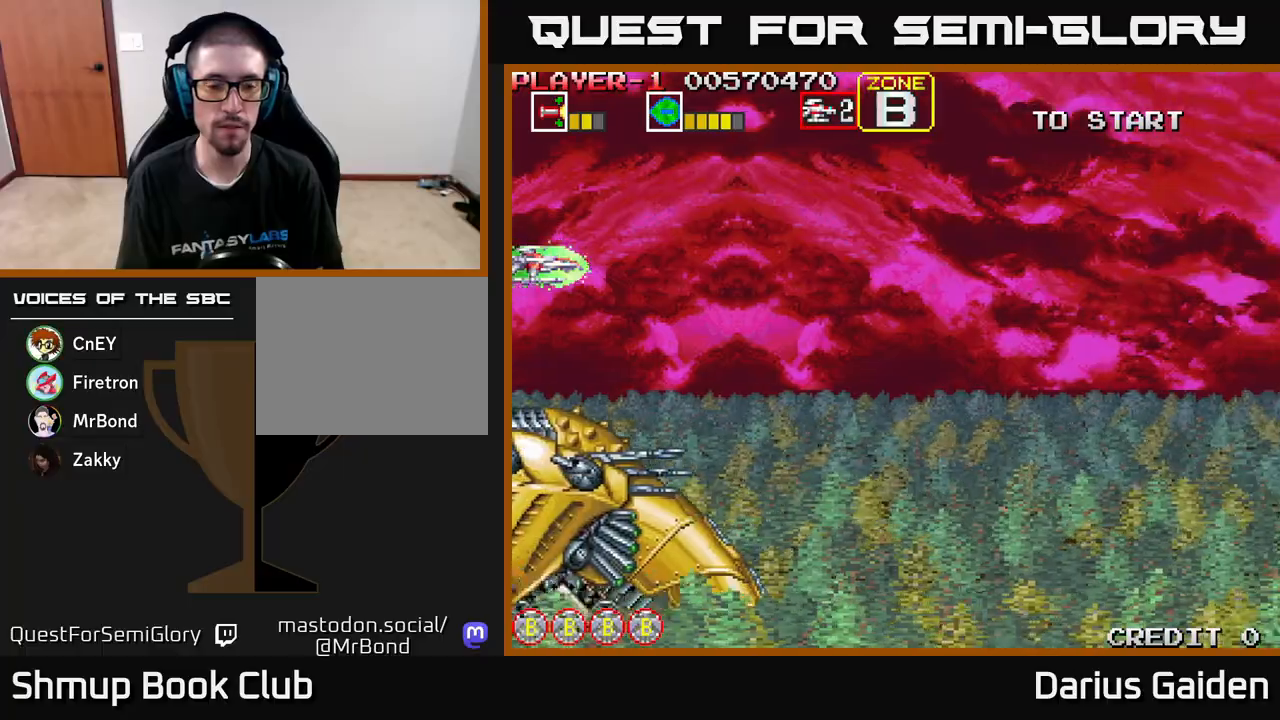
{"buttons": ["R2"], "left_stick": "center", "events": [[67, "DPAD_DOWN", "down"], [233, "R2", "down"], [367, "DPAD_DOWN", "up"], [367, "DPAD_LEFT", "down"], [500, "DPAD_LEFT", "up"]]}
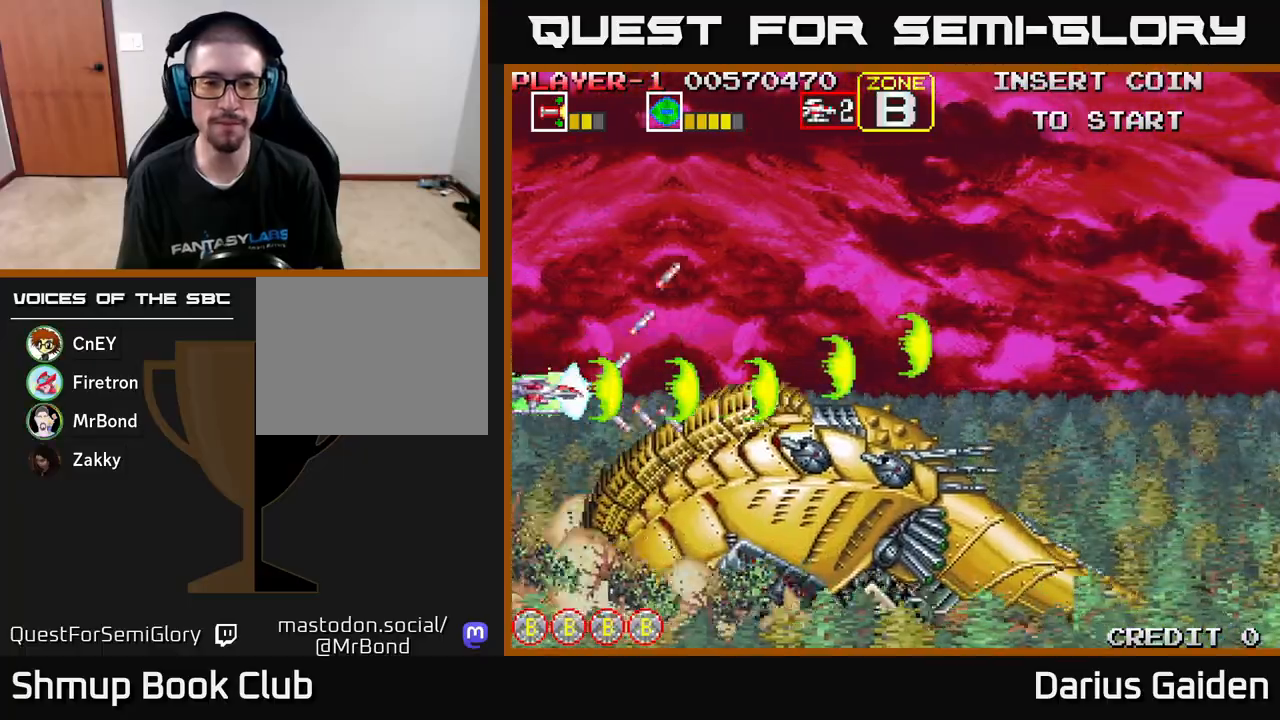
{"buttons": ["R2"], "left_stick": "center", "events": [[117, "DPAD_DOWN", "down"], [217, "DPAD_DOWN", "up"]]}
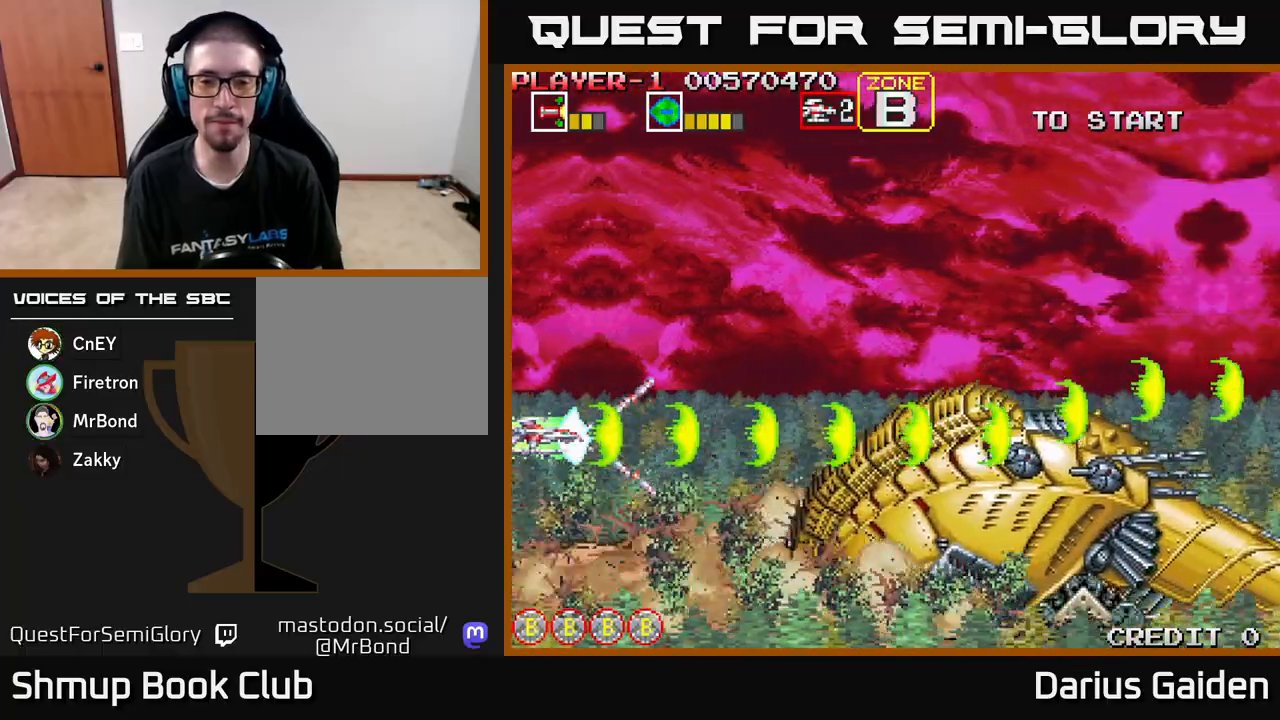
{"buttons": ["R2"], "left_stick": "center", "events": [[83, "DPAD_DOWN", "down"], [150, "DPAD_DOWN", "up"]]}
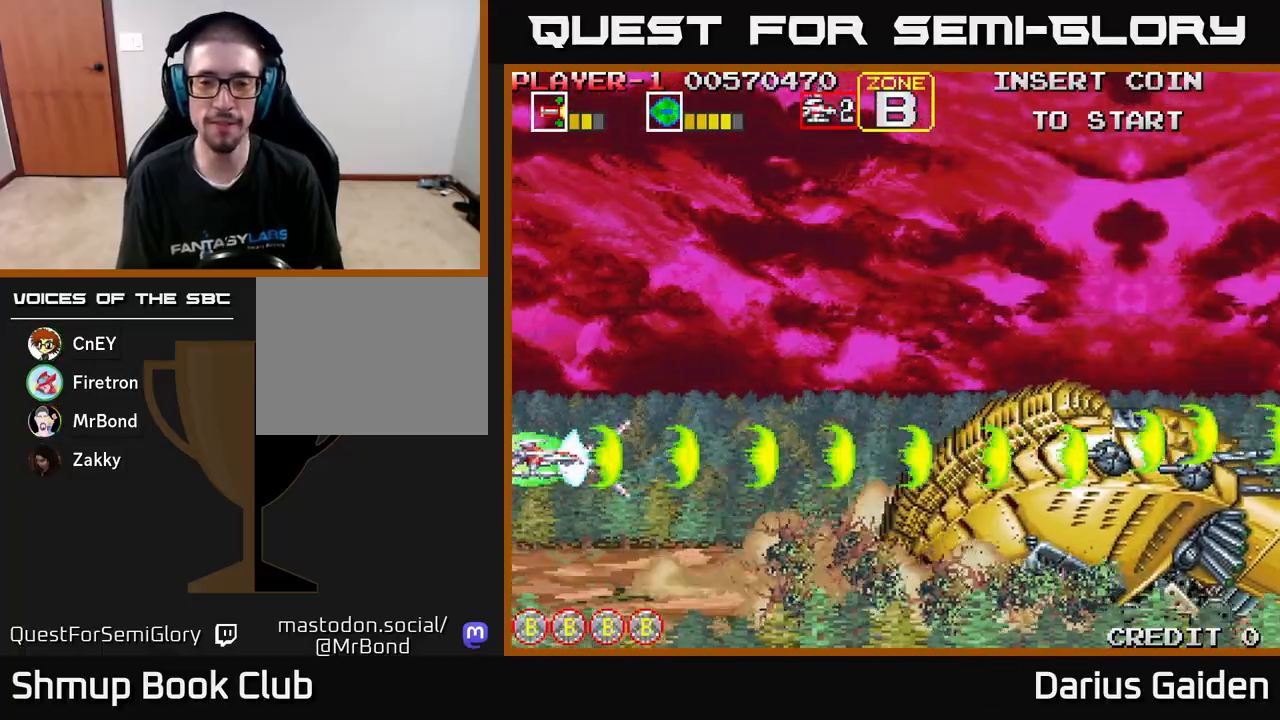
{"buttons": ["R2", "DPAD_RIGHT"], "left_stick": "center", "events": [[300, "DPAD_RIGHT", "down"]]}
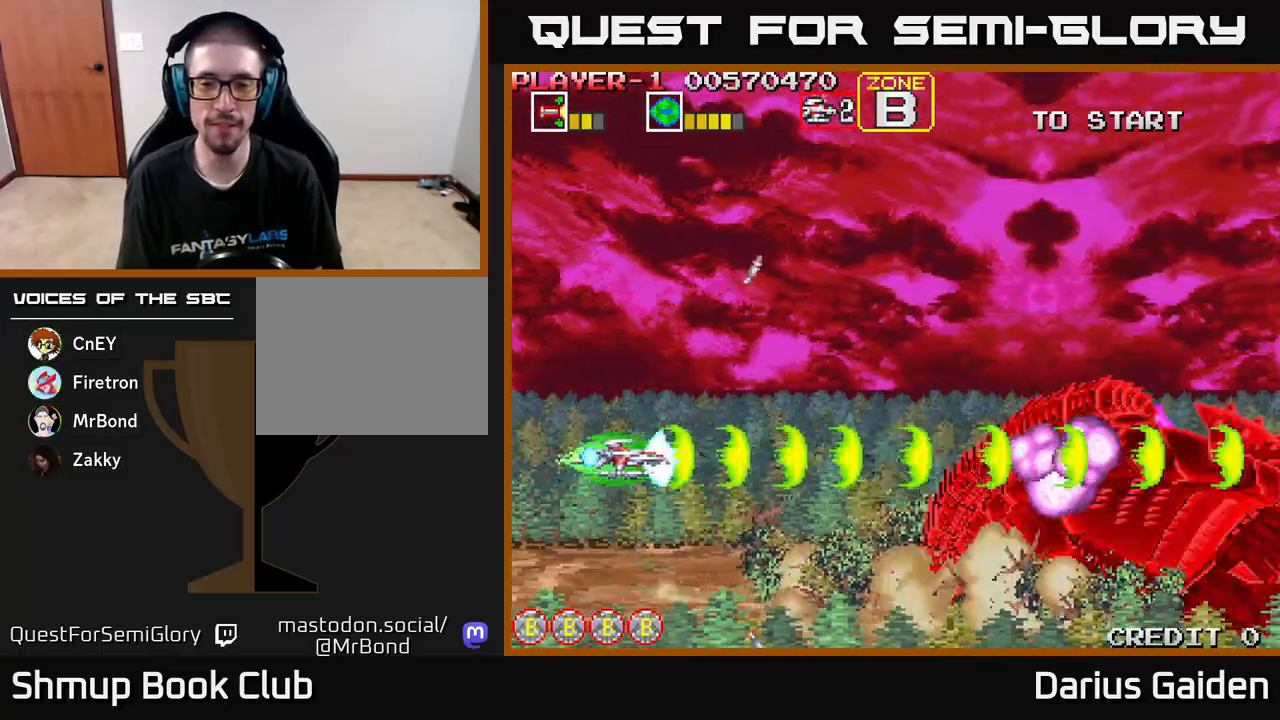
{"buttons": ["R2", "DPAD_LEFT"], "left_stick": "center", "events": [[250, "DPAD_RIGHT", "up"], [350, "DPAD_LEFT", "down"]]}
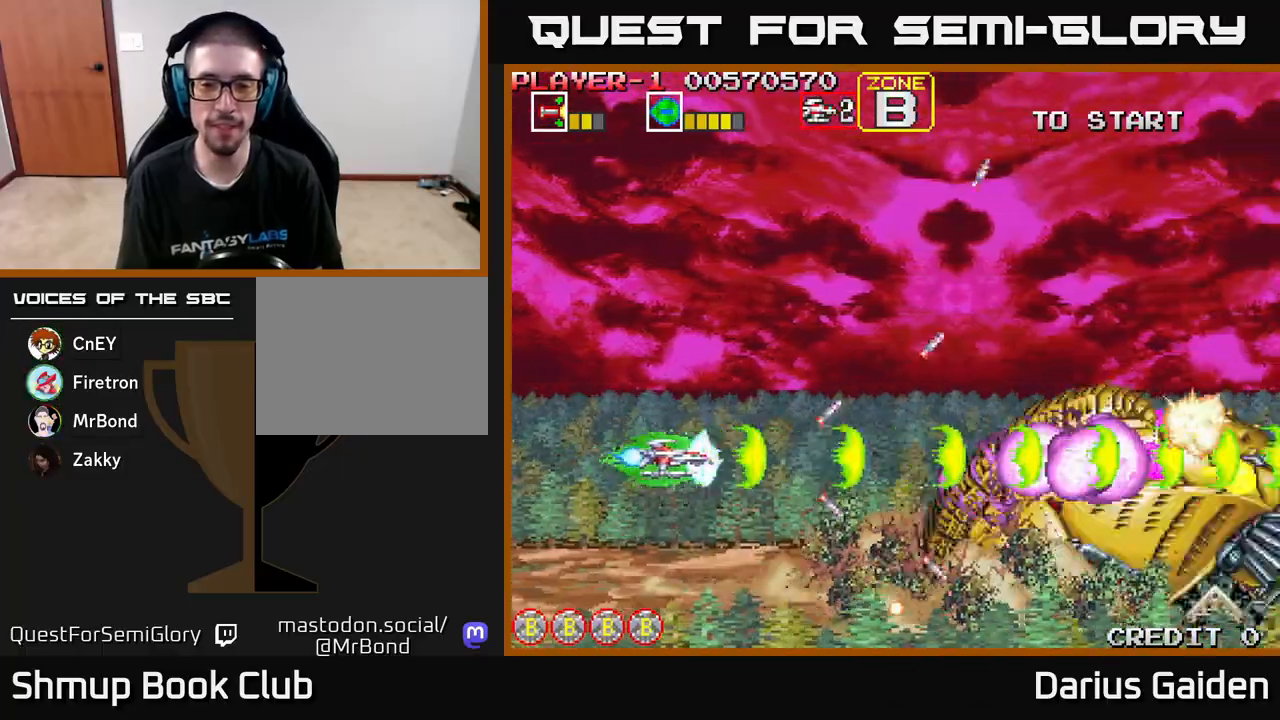
{"buttons": ["R2"], "left_stick": "center", "events": [[50, "DPAD_LEFT", "up"]]}
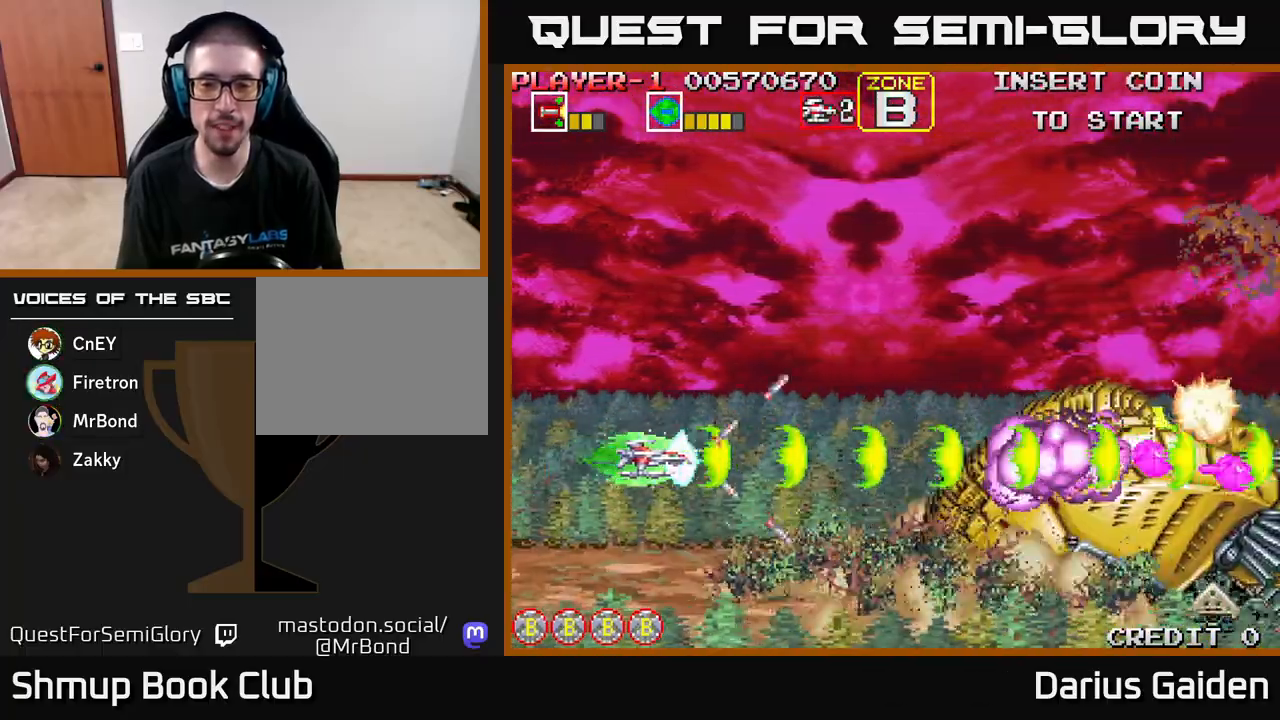
{"buttons": ["R2"], "left_stick": "center", "events": []}
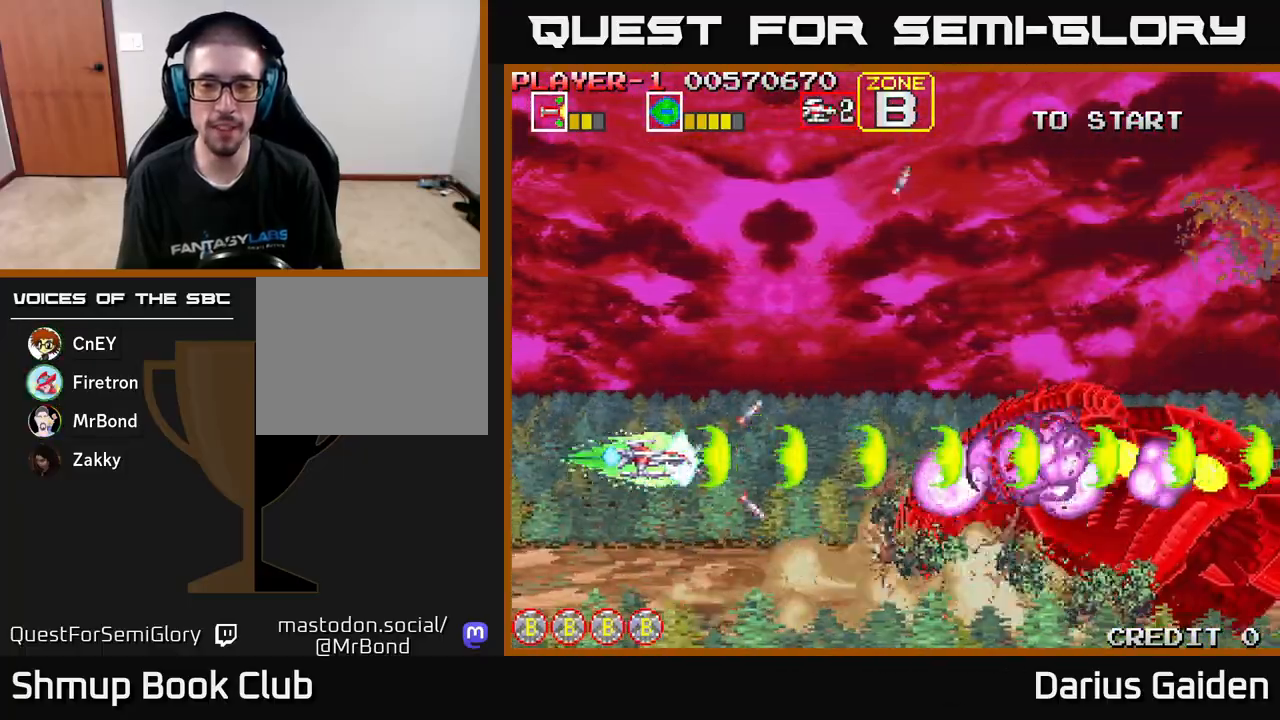
{"buttons": ["R2"], "left_stick": "center", "events": []}
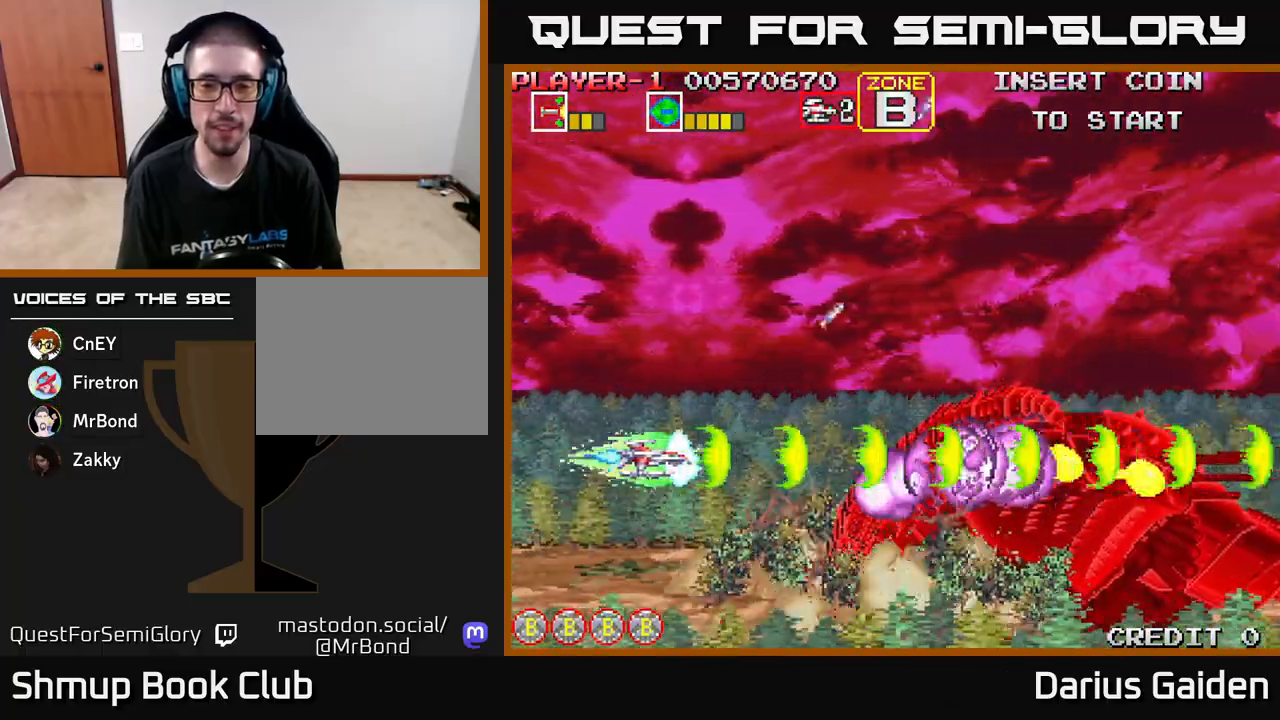
{"buttons": ["R2", "DPAD_LEFT"], "left_stick": "center", "events": [[367, "DPAD_LEFT", "down"]]}
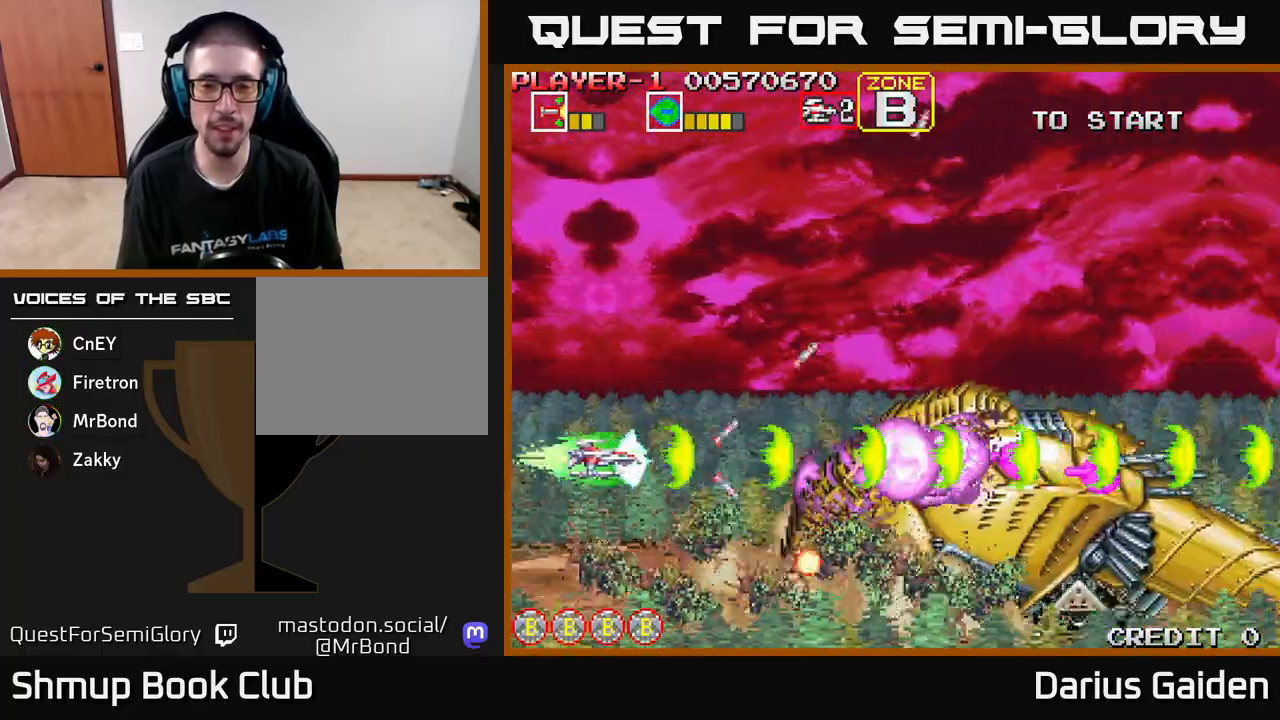
{"buttons": ["R2"], "left_stick": "center", "events": [[250, "DPAD_LEFT", "up"]]}
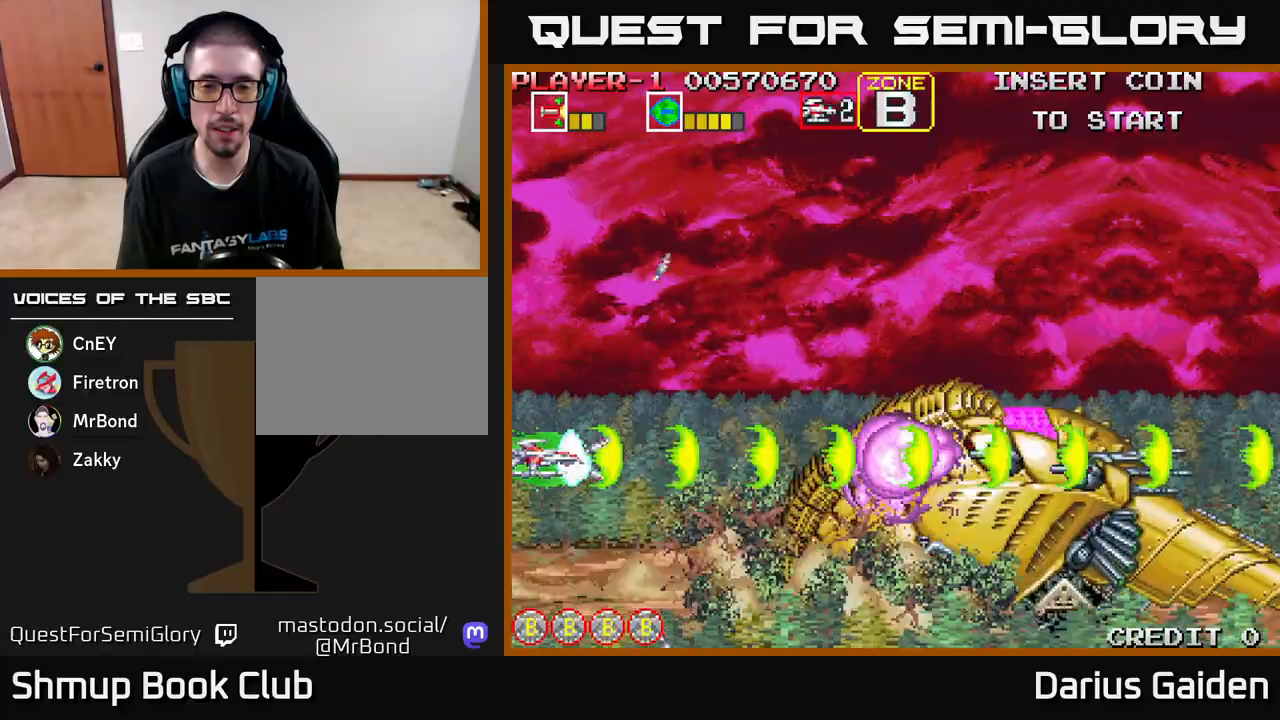
{"buttons": ["R2"], "left_stick": "center", "events": []}
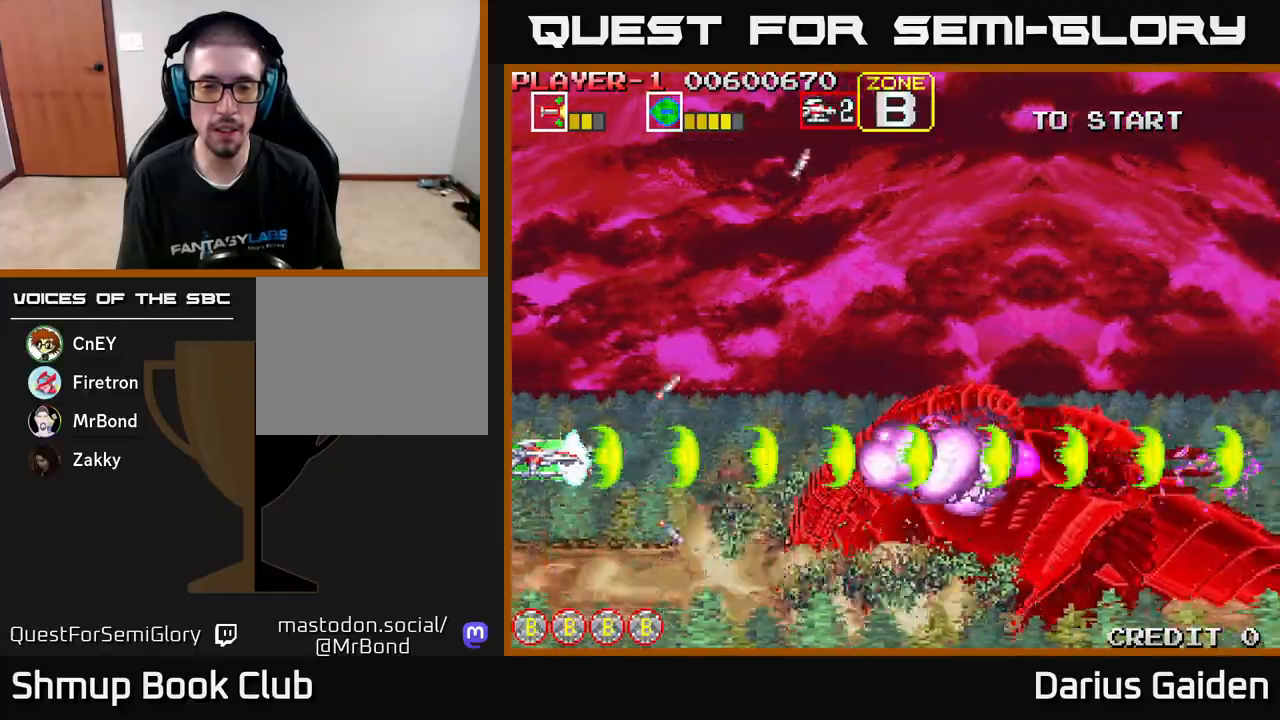
{"buttons": ["R2"], "left_stick": "center", "events": []}
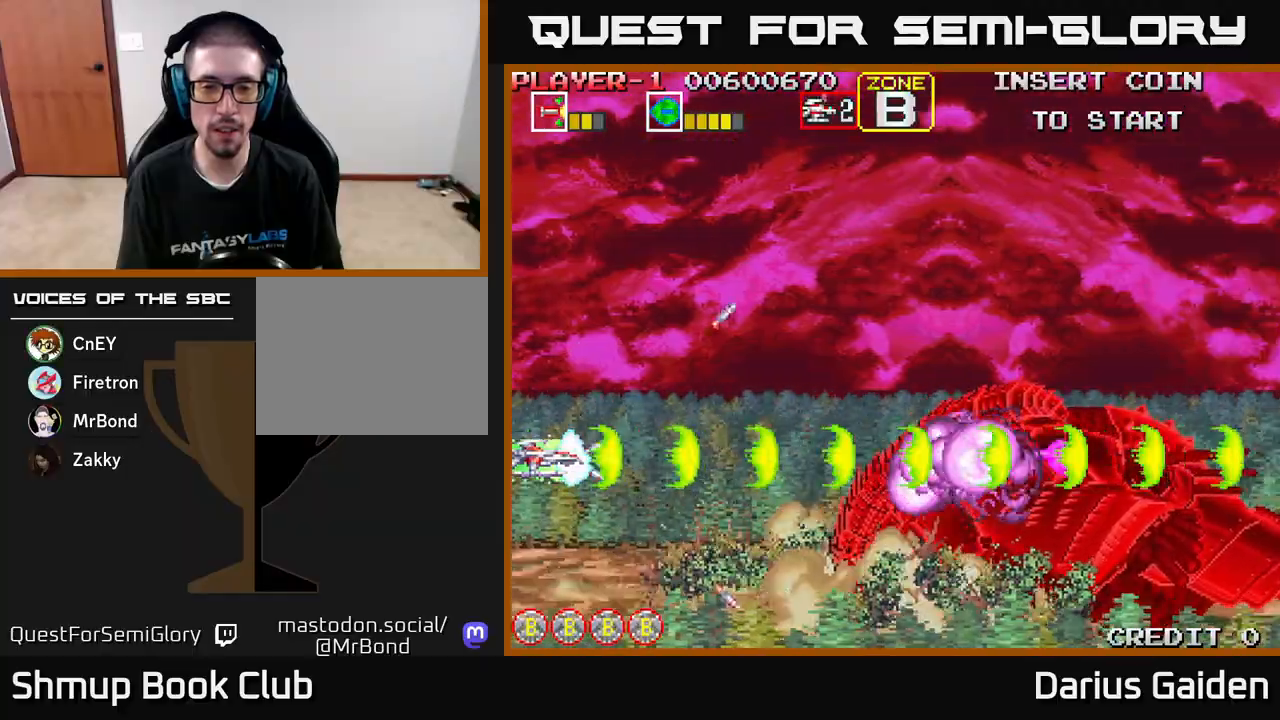
{"buttons": ["R2"], "left_stick": "center", "events": []}